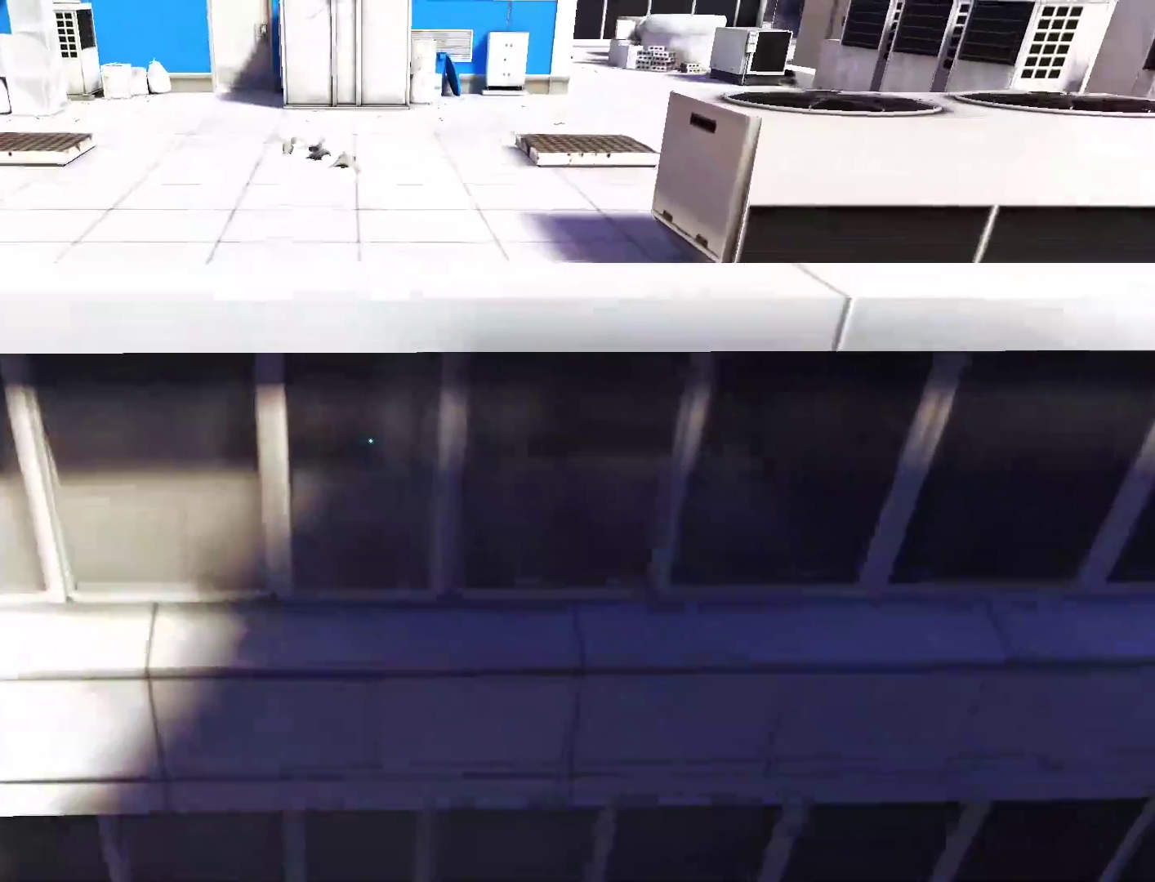
Gameplay with keyboard and mouse; each line is a JSON object with the keys and mouse buttons held at the frame after it. "events" lists presses ("down") and releases ("up") of "a", "alt", "c", "ctrl", "d", "e", "f", "q", "r", "s", "shift", "space", "tab", "v", "w", "x", "z", "mouse_left", "mouse_middle", "mouse_right", "mouse_wheel_up" and "mouse_wheel_down" between this image and that frame as [ms after this image, input, new state], when the widget could be followed in between. "mouse_left", "mouse_middle", "mouse_right", "mouse_wheel_up", "mouse_wheel_down" = the "left", "middle", "right", "wheel_up", "wheel_down" buttons of the "mouse" list. No other keys are recorded. Not read: mouse_move.
{"keys": ["w"], "mouse": [], "events": [[33, "space", "down"], [167, "space", "up"]]}
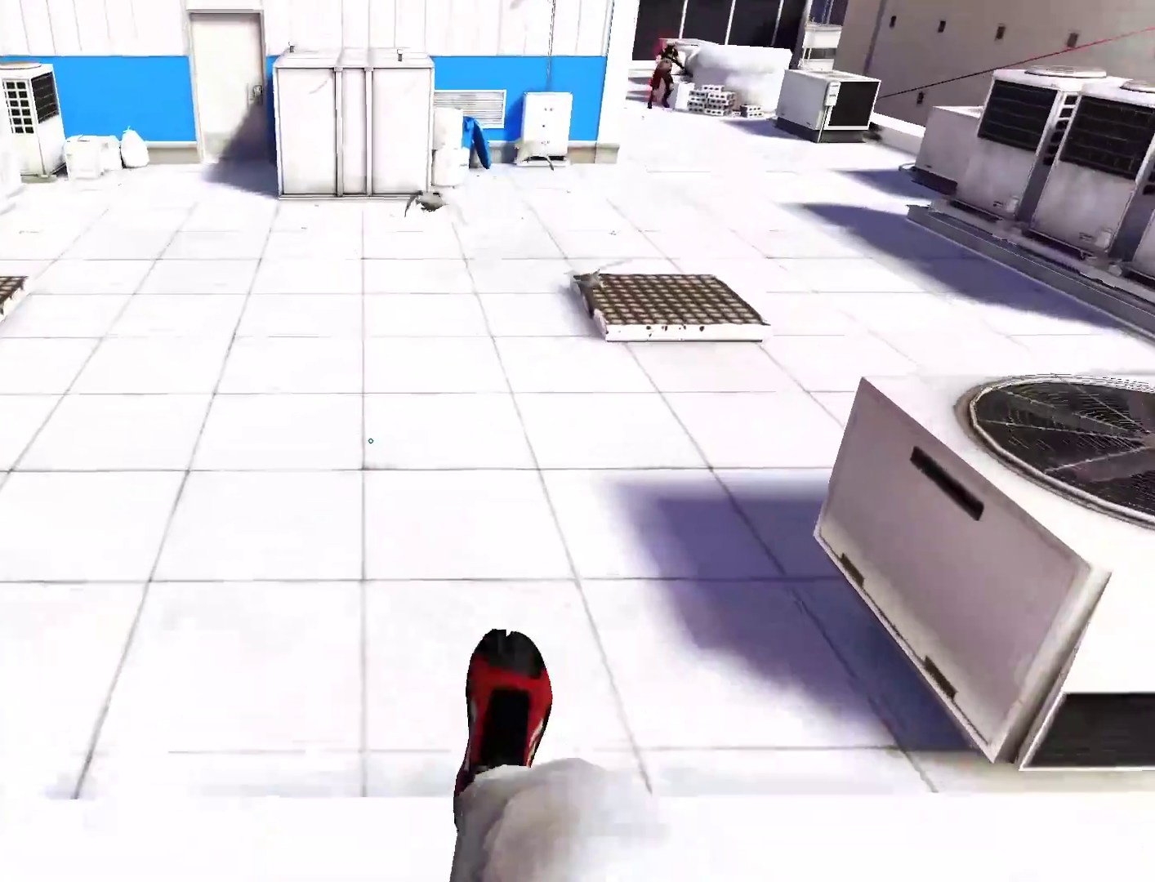
{"keys": ["w"], "mouse": [], "events": []}
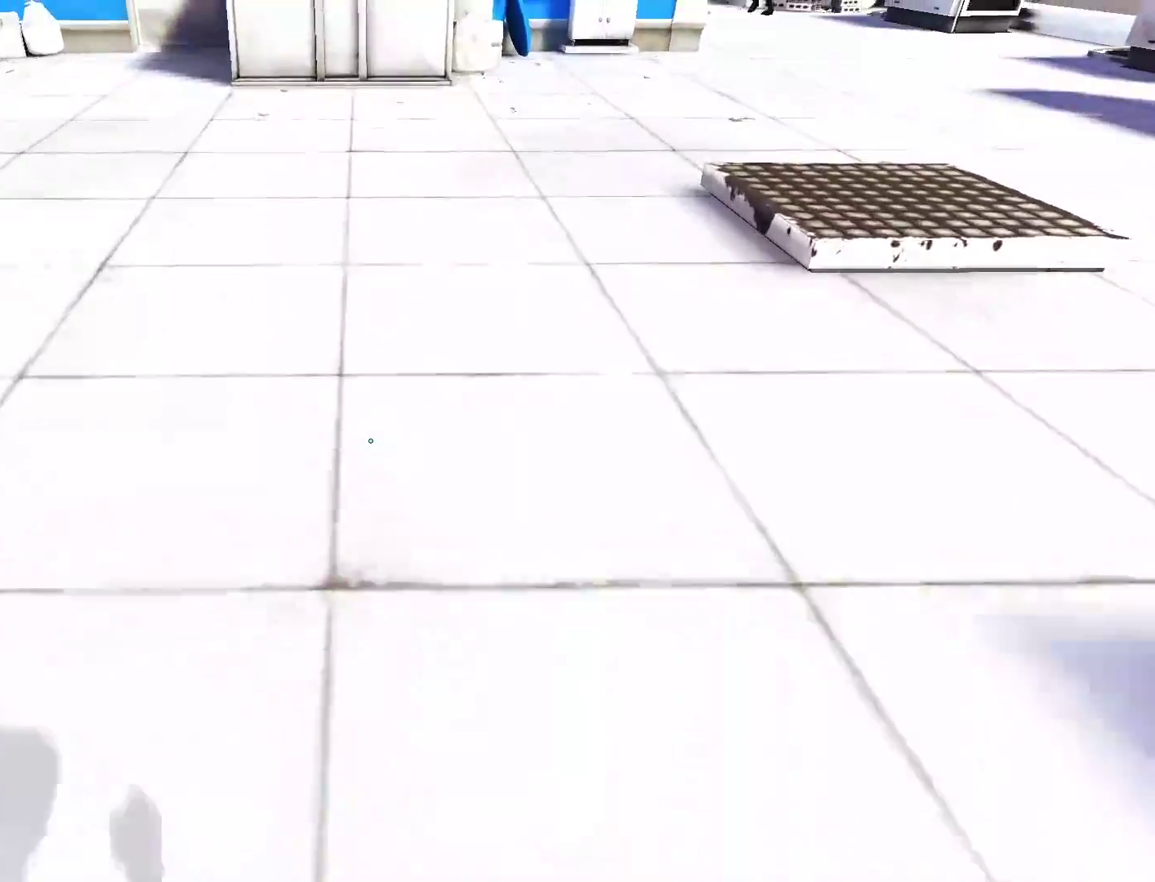
{"keys": ["w"], "mouse": [], "events": []}
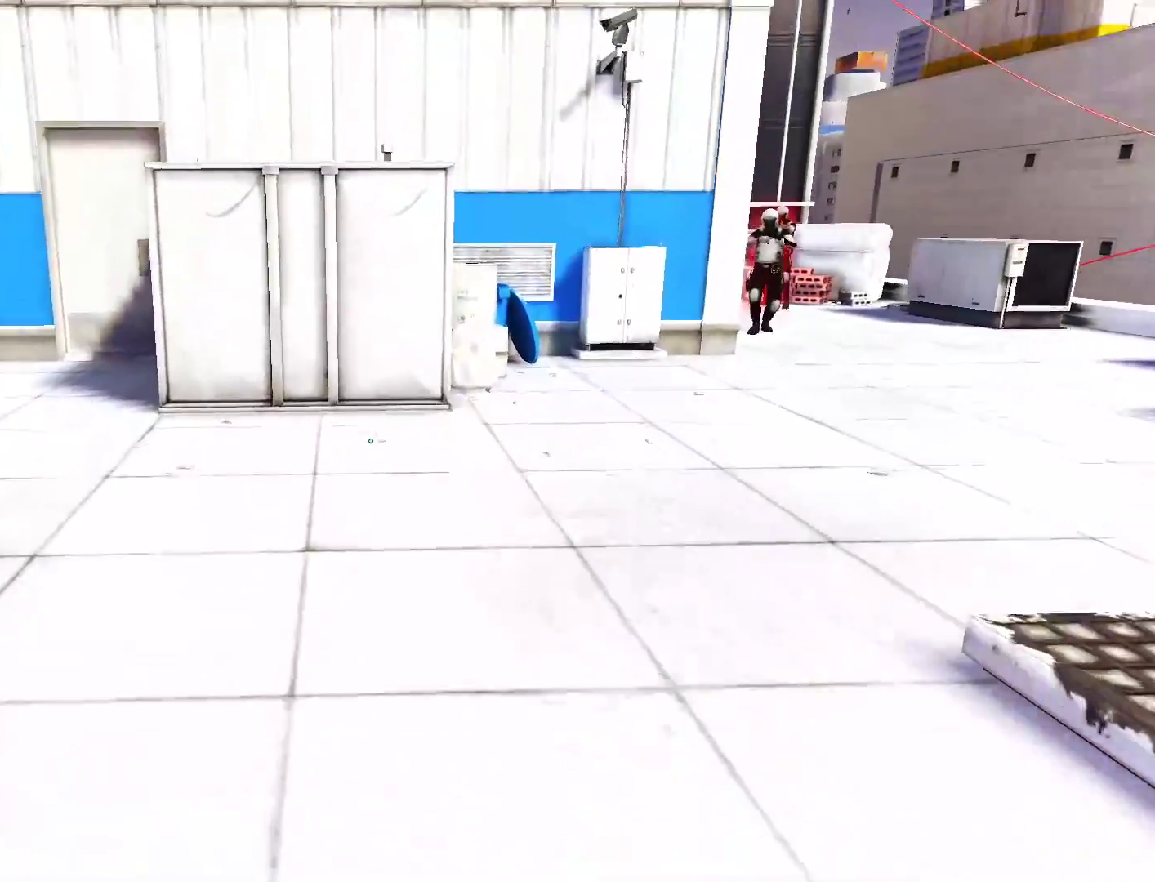
{"keys": ["w"], "mouse": [], "events": []}
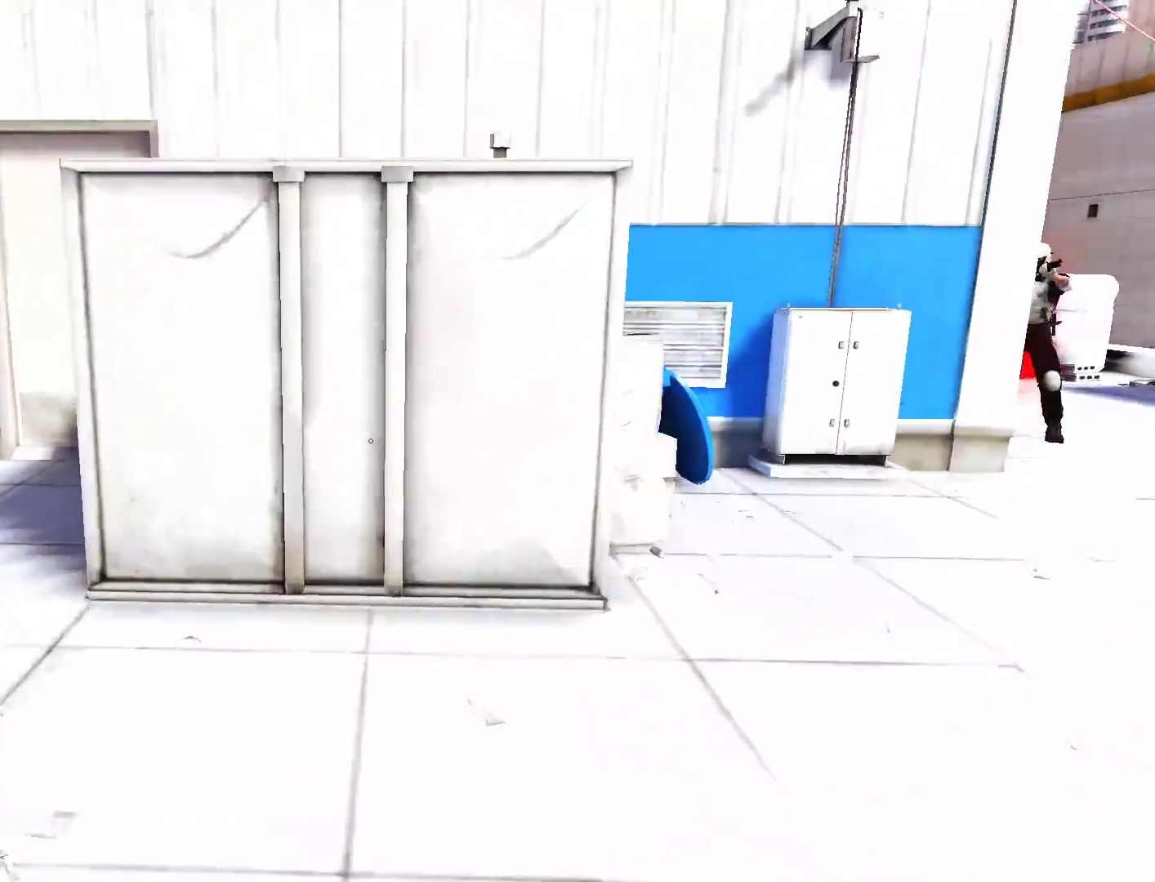
{"keys": ["w"], "mouse": [], "events": [[100, "space", "down"], [133, "w", "up"], [183, "space", "up"], [233, "w", "down"]]}
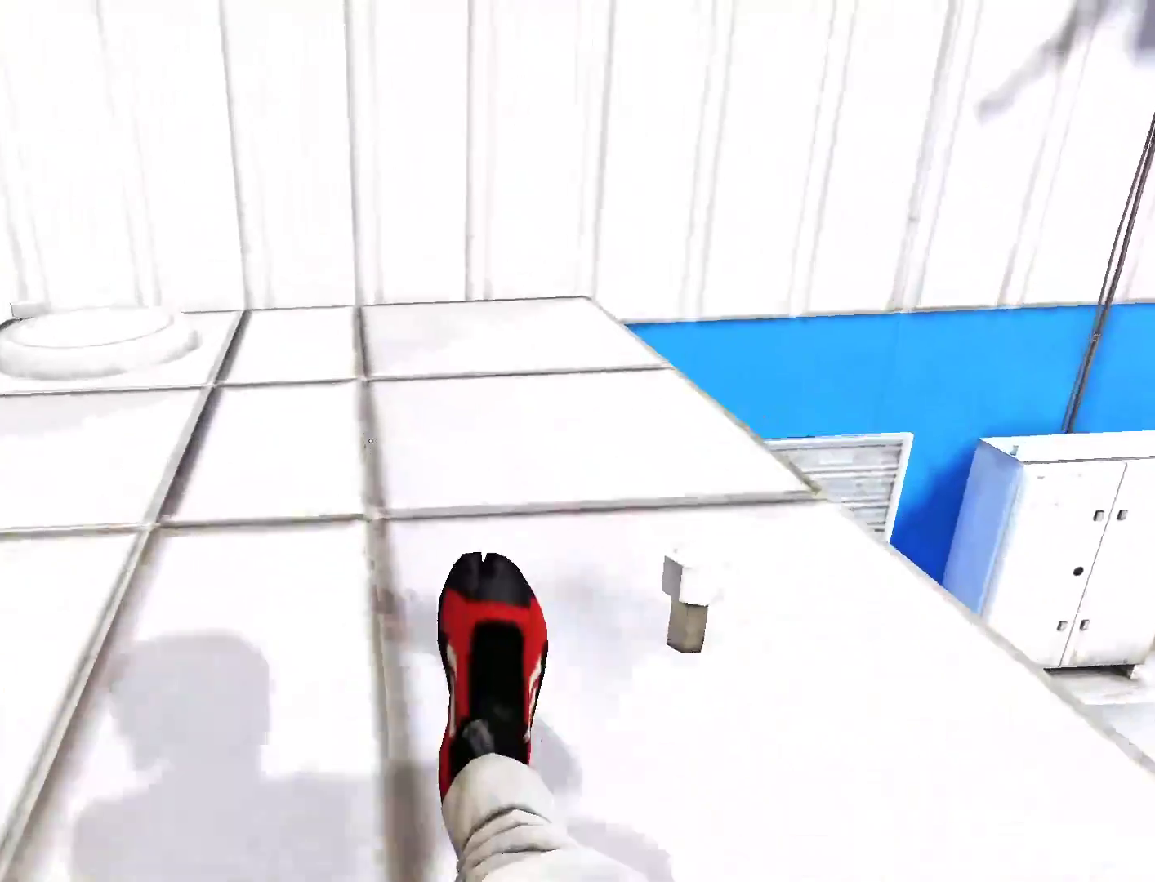
{"keys": ["space"], "mouse": [], "events": [[433, "space", "down"], [483, "w", "up"]]}
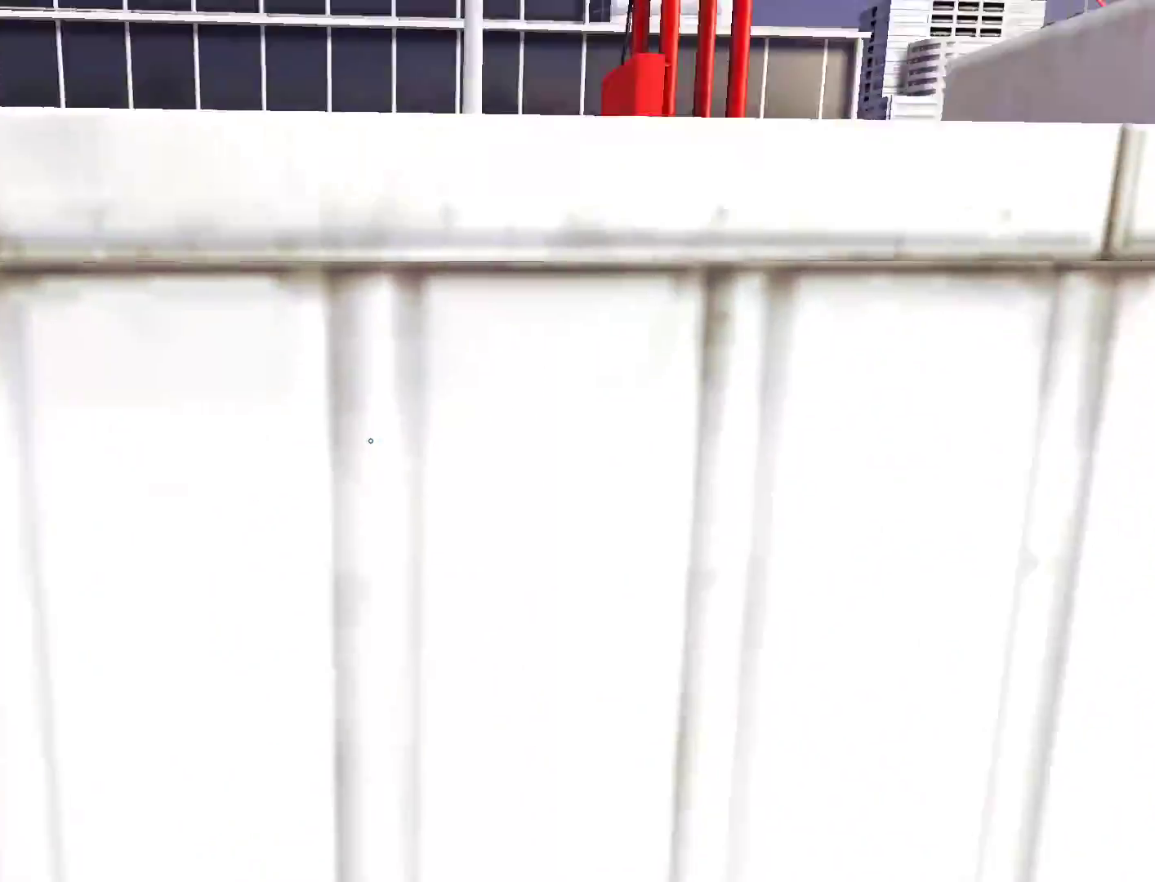
{"keys": ["w"], "mouse": [], "events": [[83, "space", "up"], [133, "w", "down"]]}
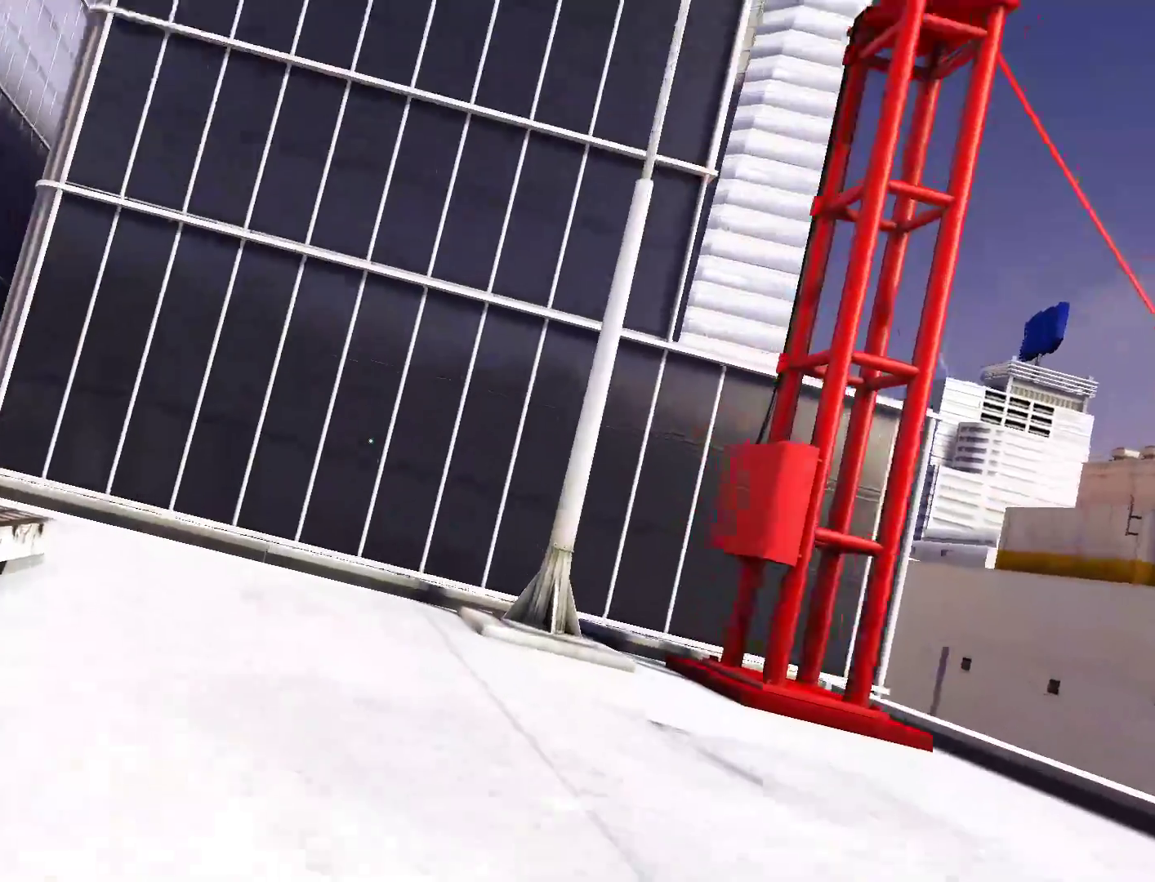
{"keys": ["w"], "mouse": [], "events": []}
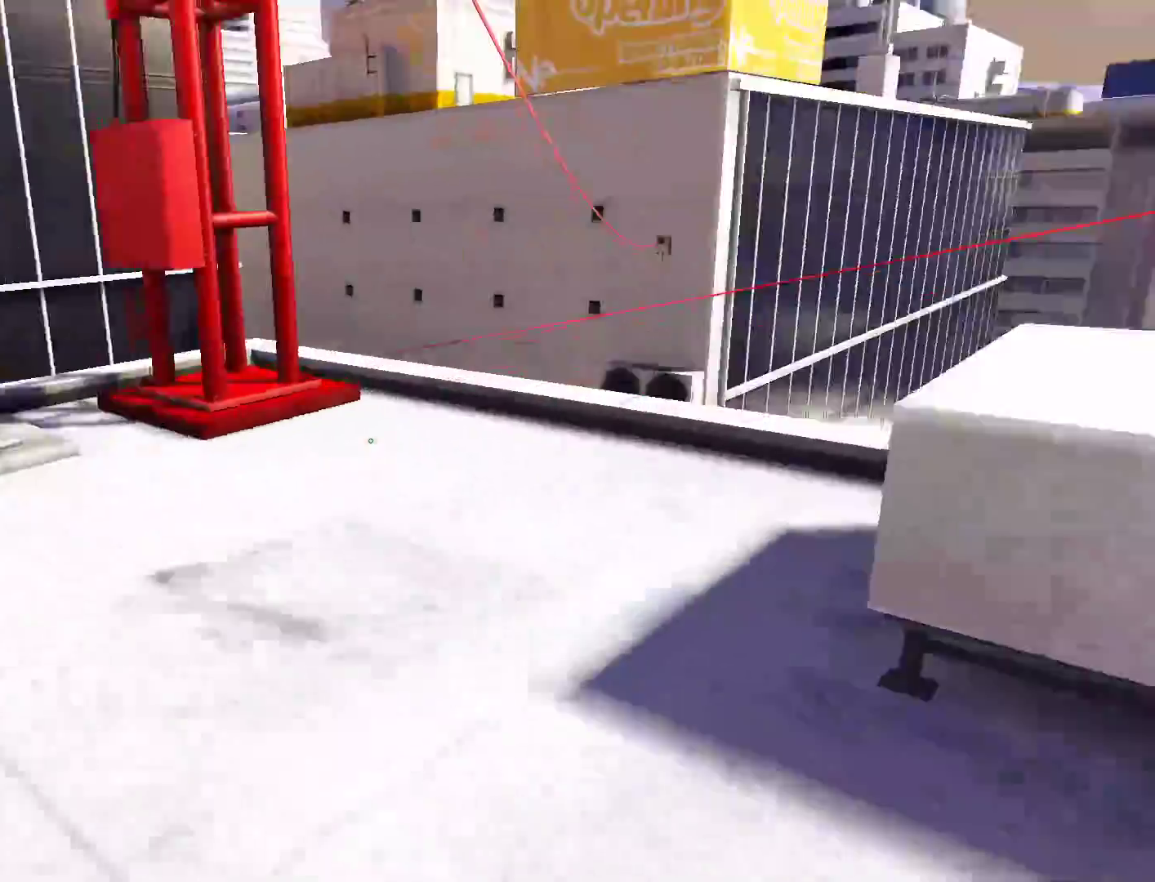
{"keys": ["w"], "mouse": [], "events": [[117, "a", "down"], [150, "w", "up"], [300, "a", "up"], [300, "space", "down"], [300, "w", "down"], [383, "space", "up"]]}
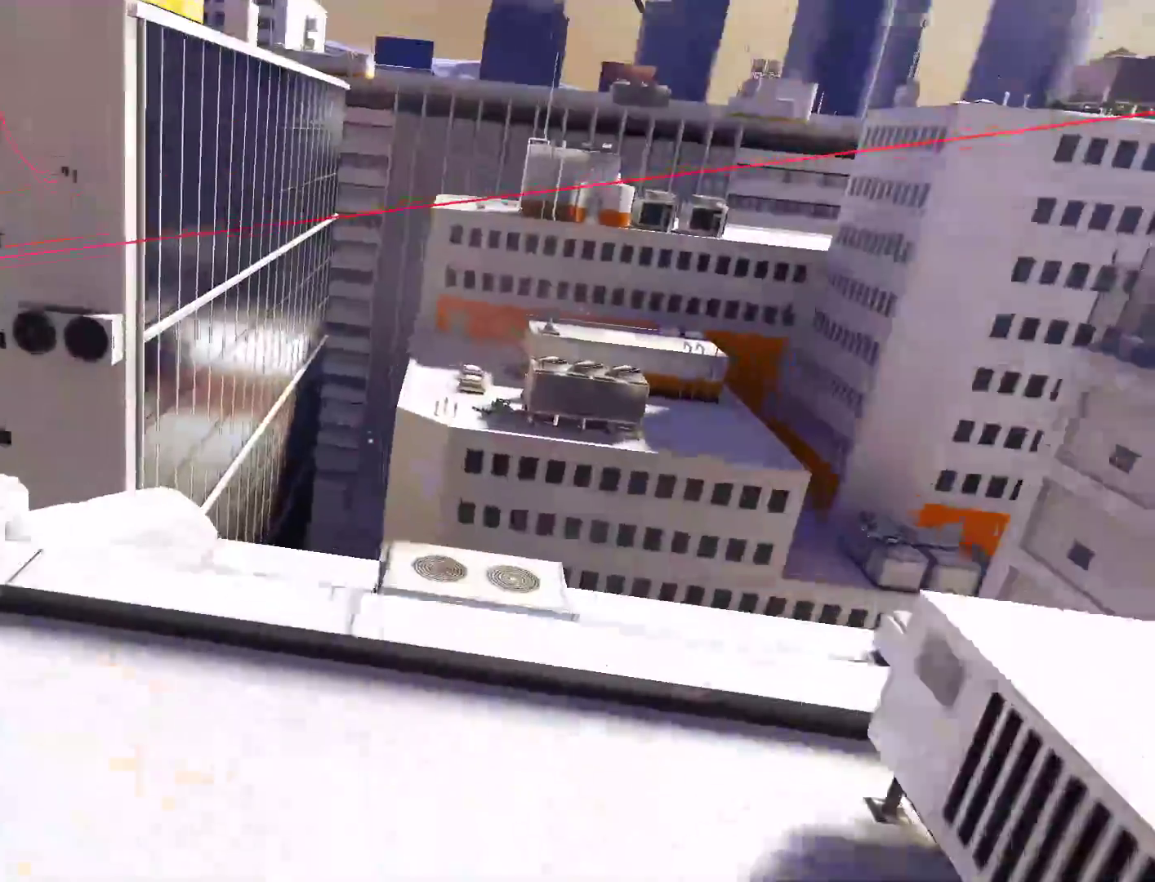
{"keys": ["space", "w"], "mouse": [], "events": [[500, "space", "down"]]}
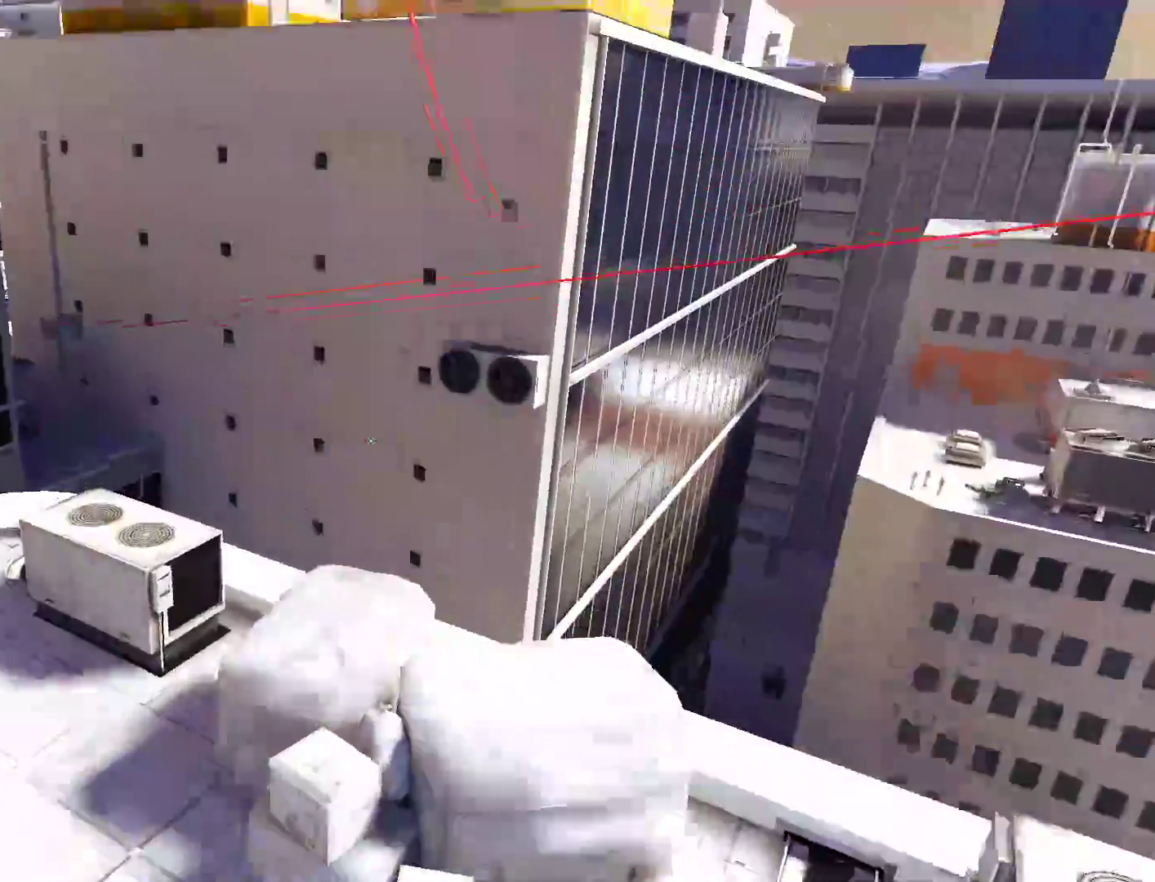
{"keys": ["w"], "mouse": [], "events": [[183, "space", "up"]]}
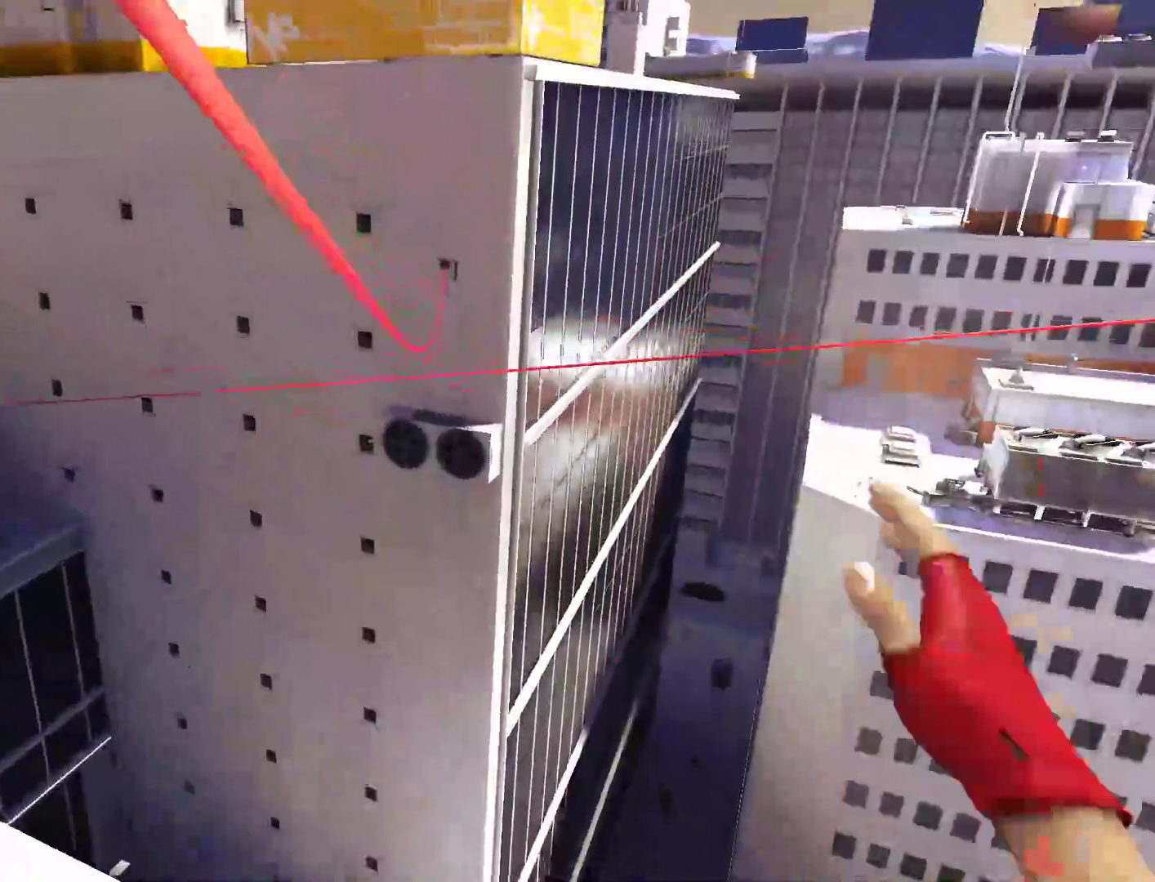
{"keys": ["w"], "mouse": [], "events": []}
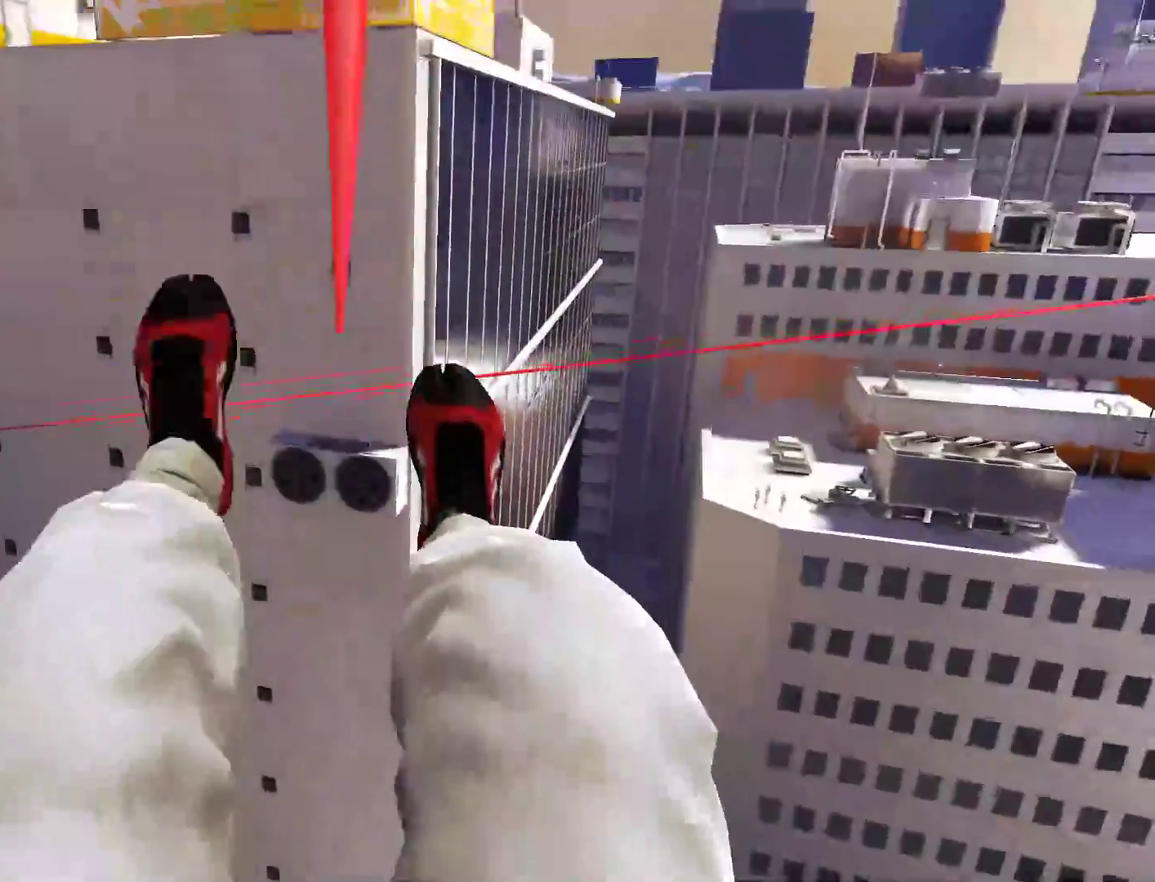
{"keys": ["w"], "mouse": [], "events": []}
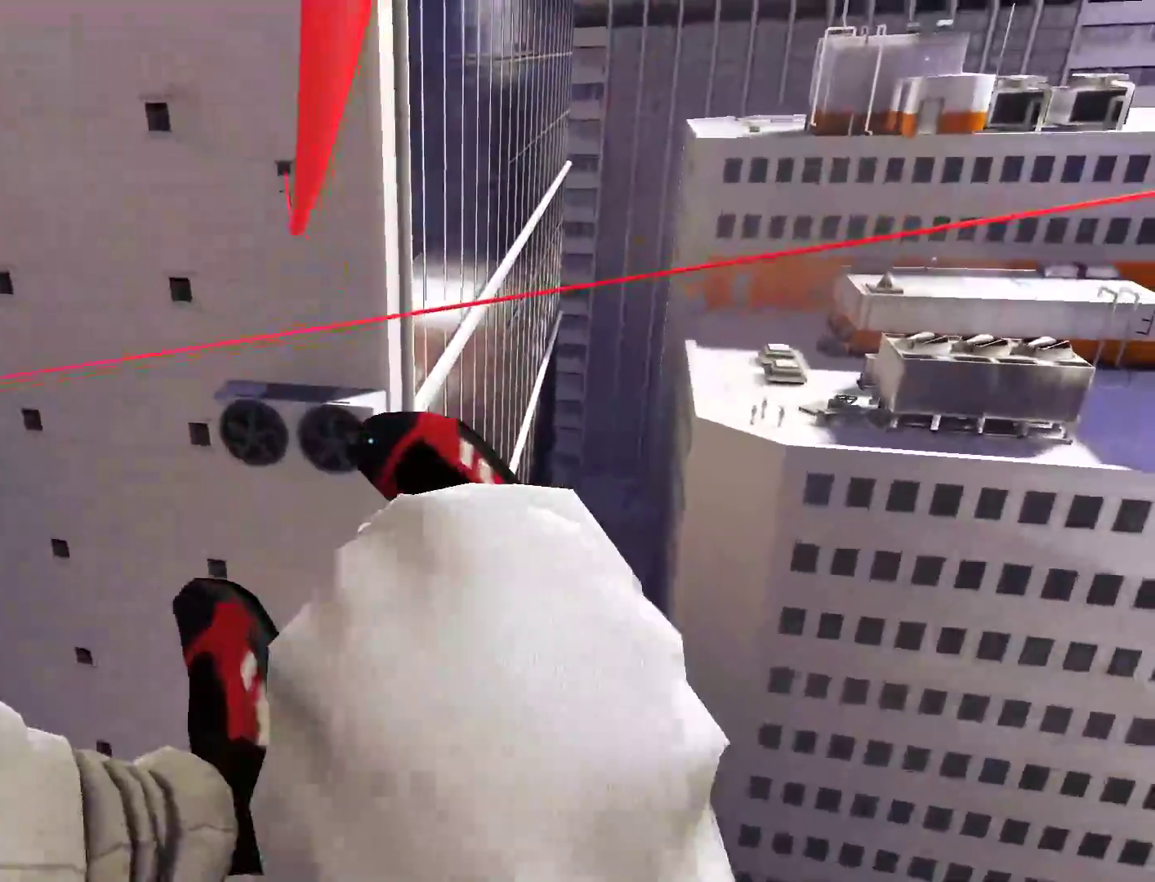
{"keys": ["w"], "mouse": [], "events": []}
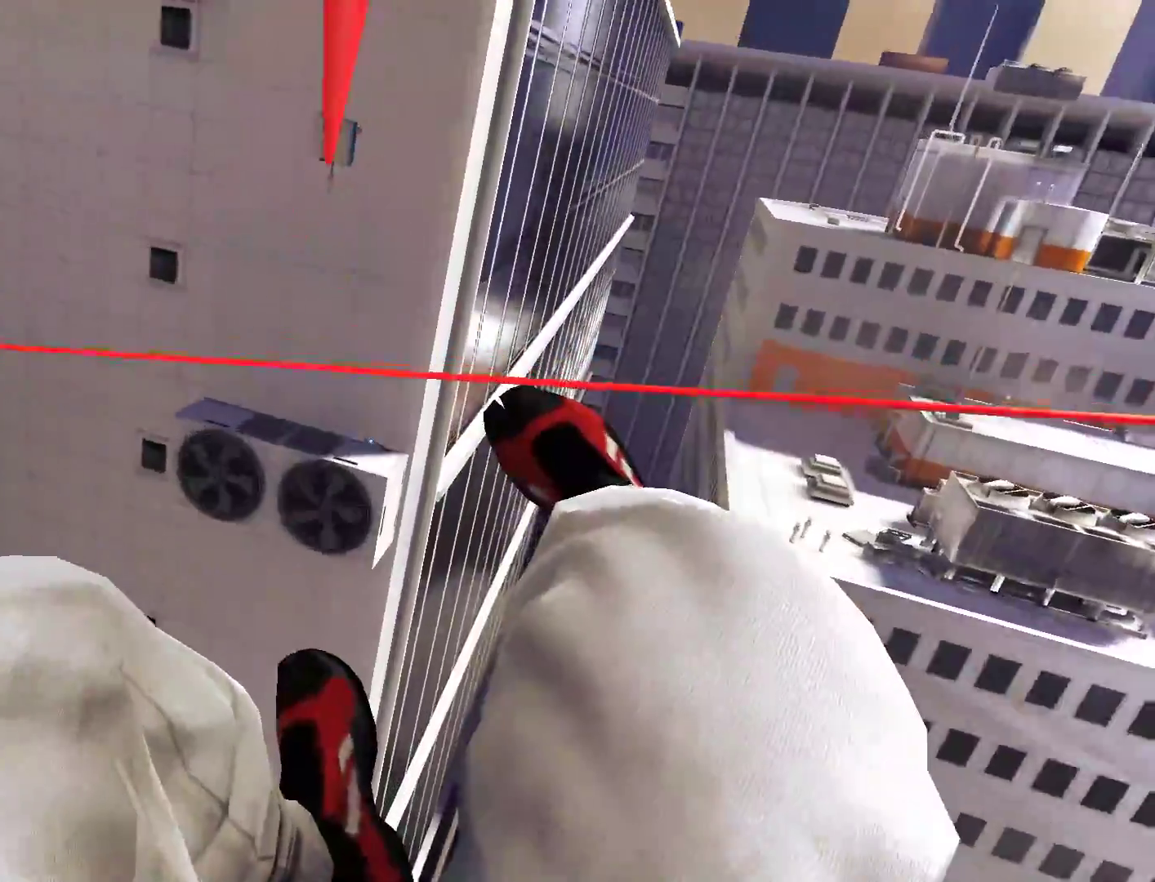
{"keys": ["w"], "mouse": [], "events": [[300, "shift", "down"], [483, "shift", "up"]]}
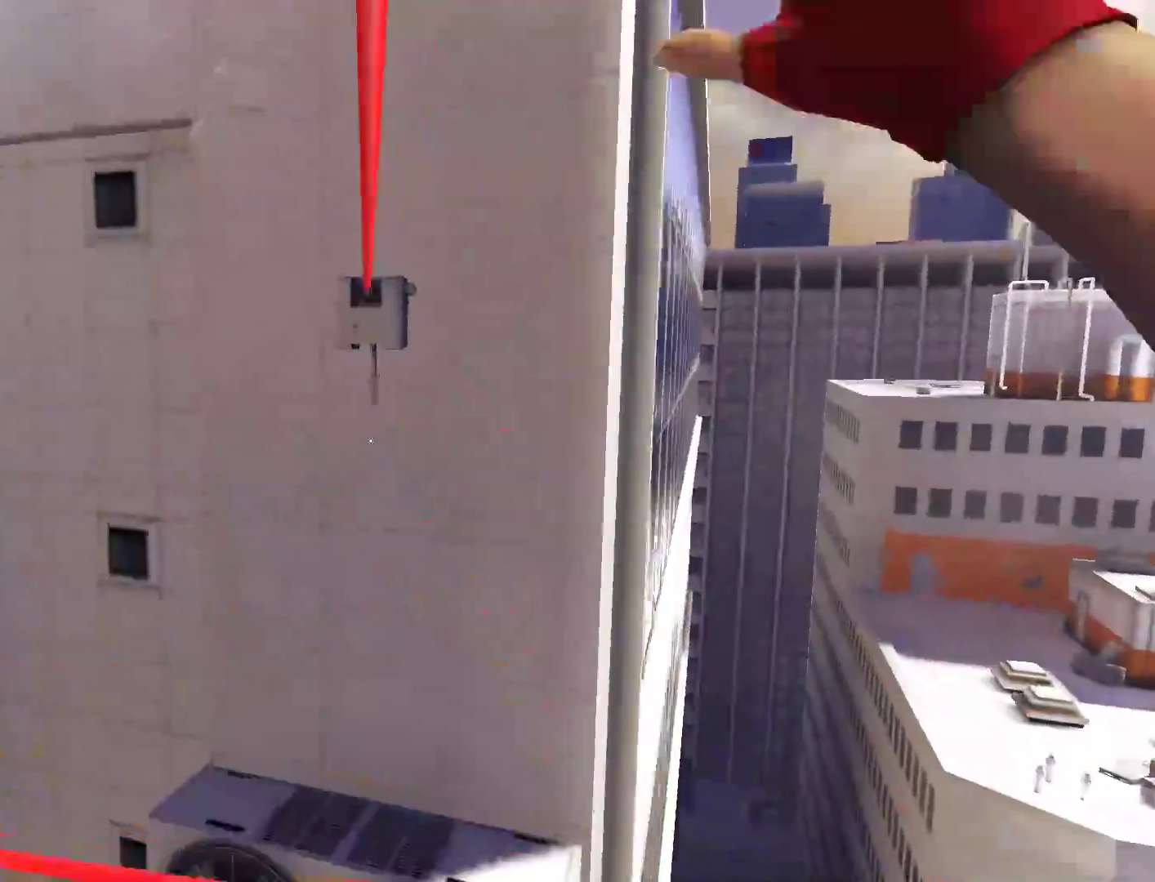
{"keys": ["w"], "mouse": [], "events": []}
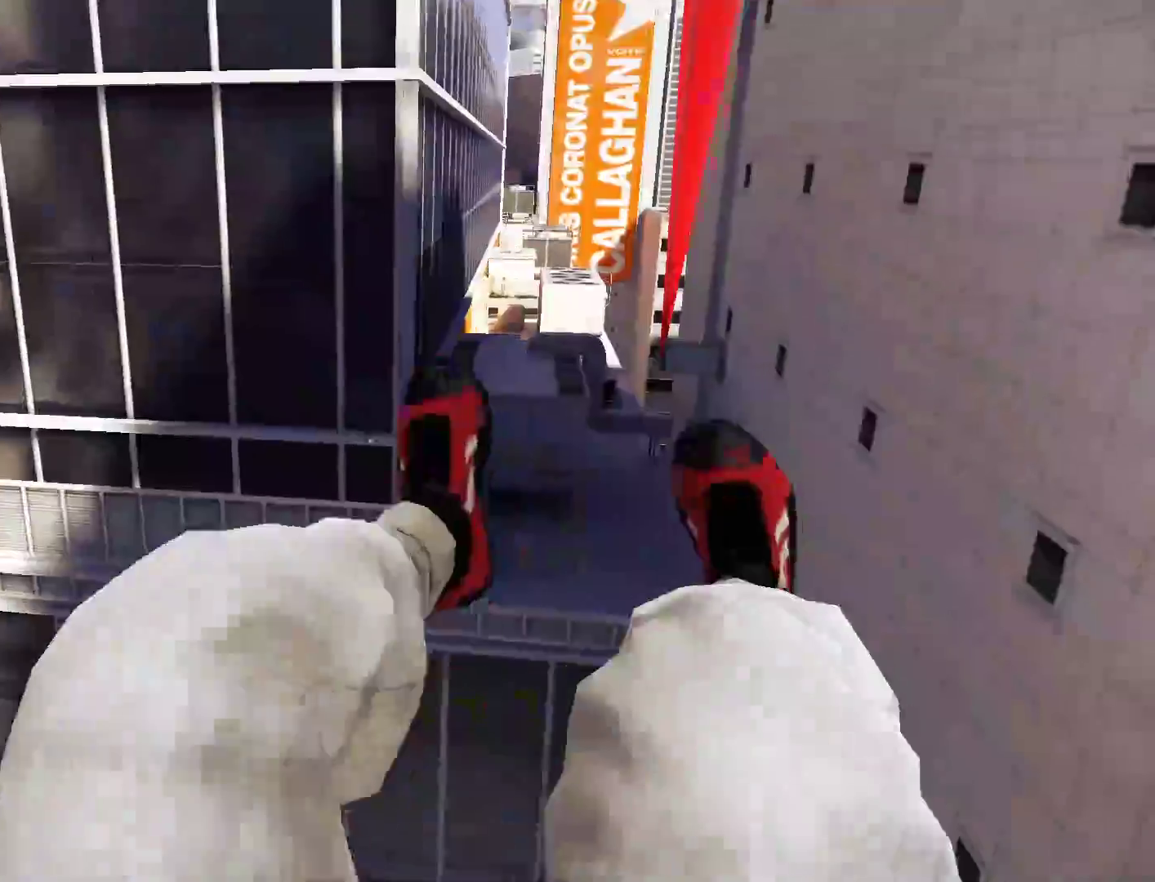
{"keys": ["w"], "mouse": [], "events": []}
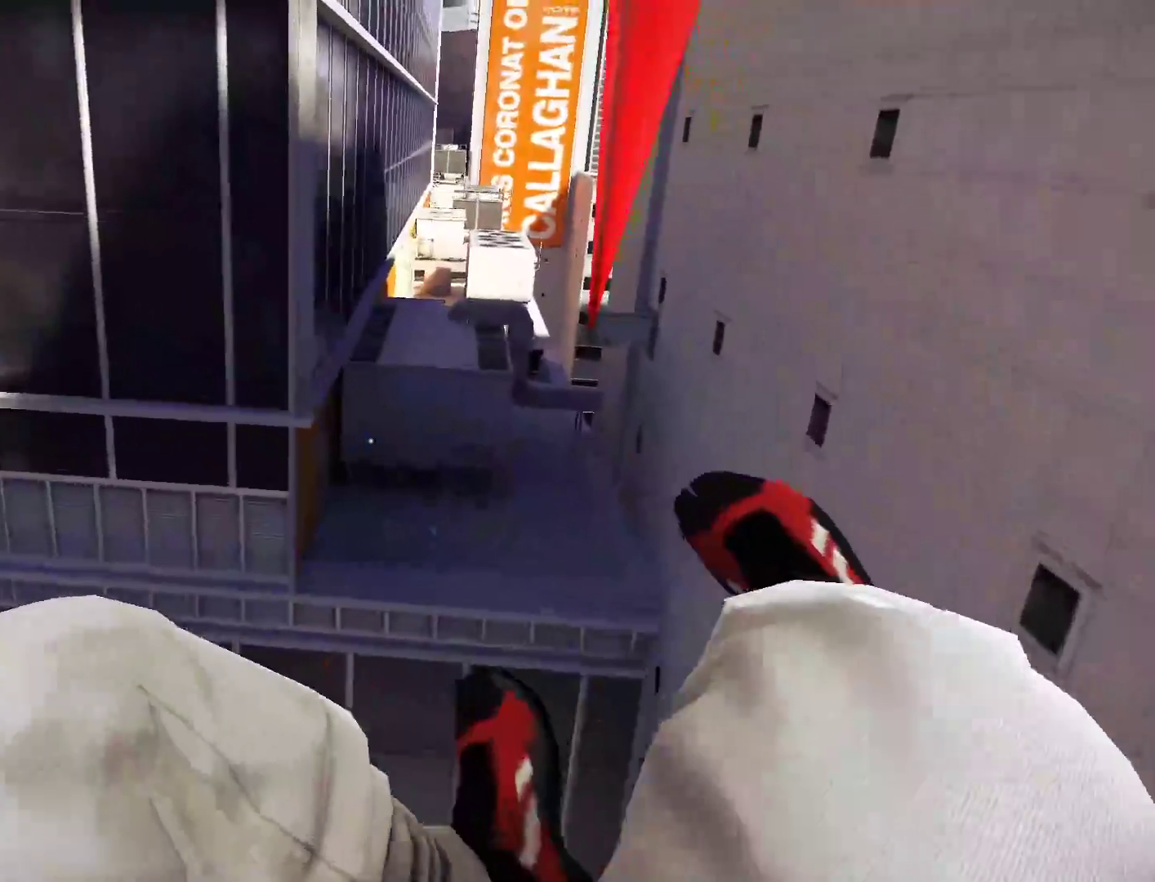
{"keys": ["w"], "mouse": [], "events": []}
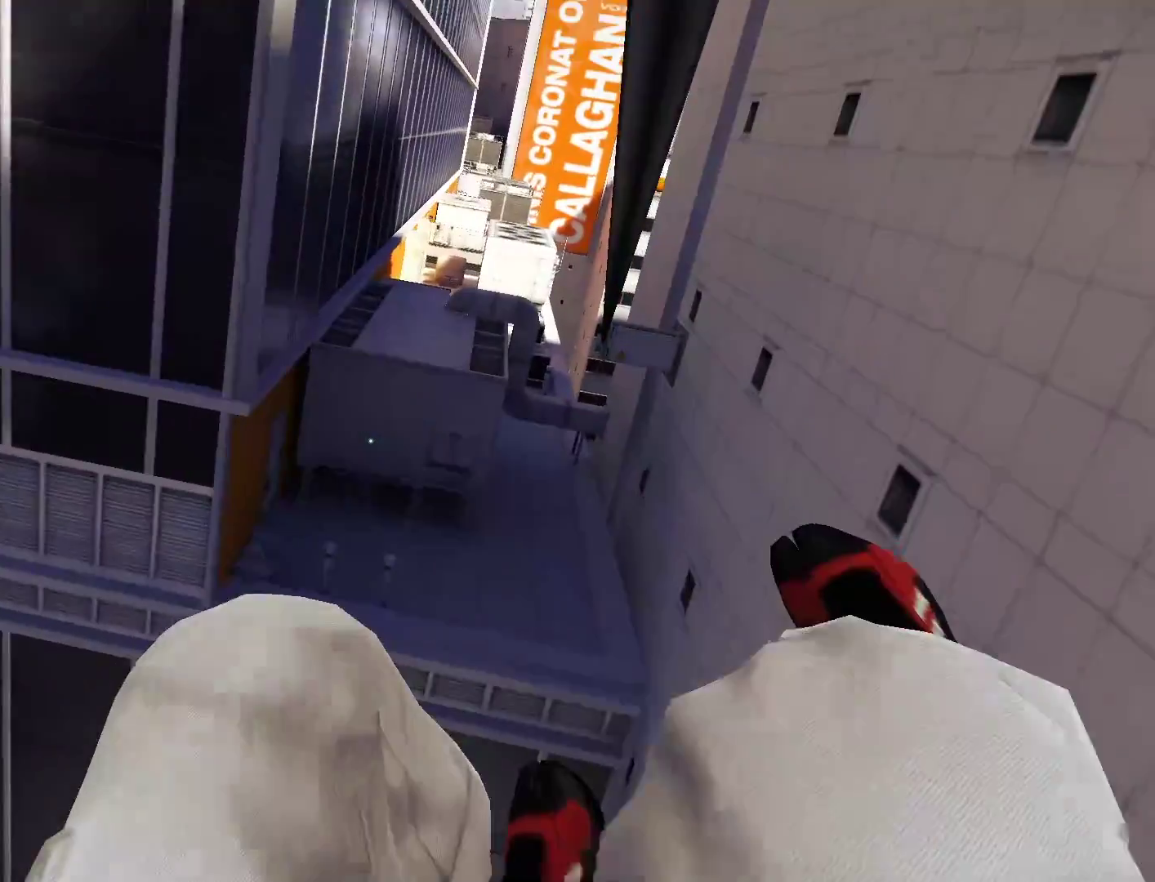
{"keys": ["w"], "mouse": [], "events": []}
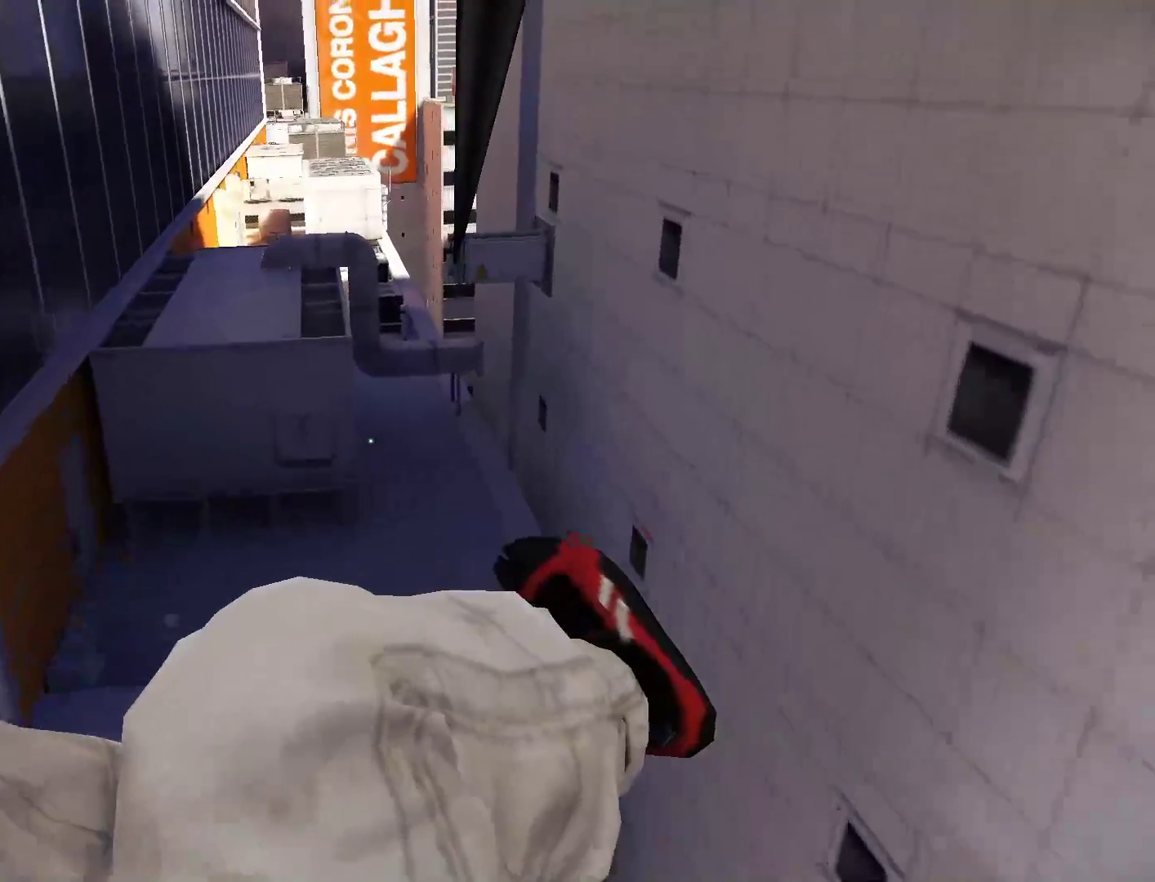
{"keys": ["w"], "mouse": [], "events": []}
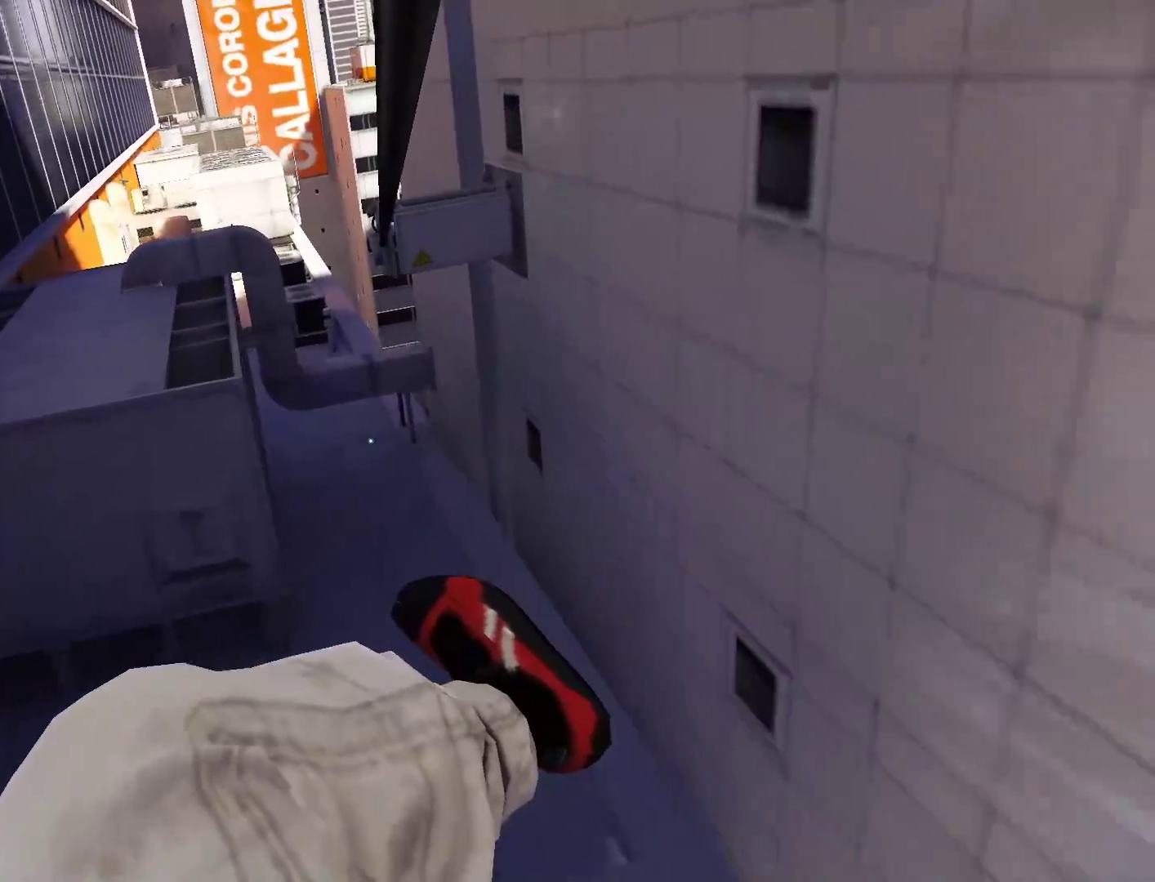
{"keys": ["w"], "mouse": [], "events": [[150, "shift", "down"], [383, "shift", "up"]]}
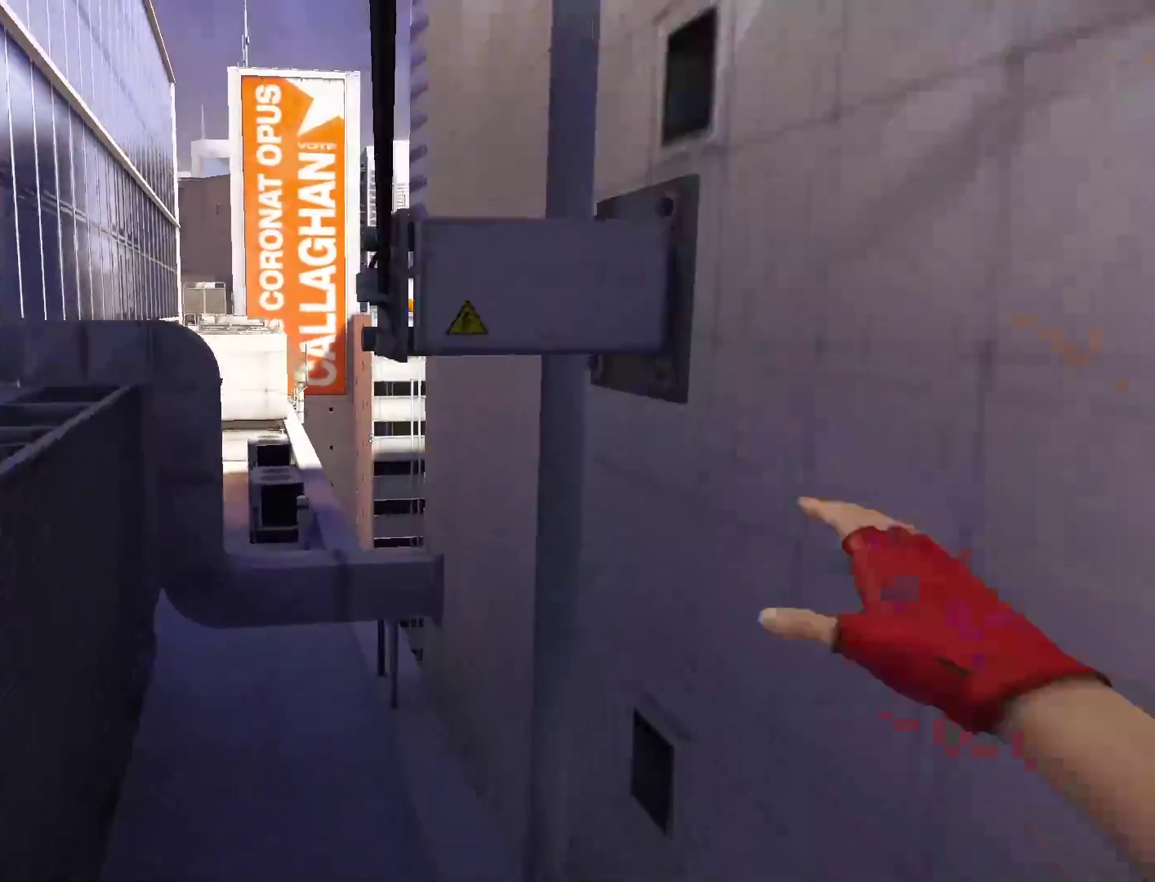
{"keys": ["w"], "mouse": [], "events": []}
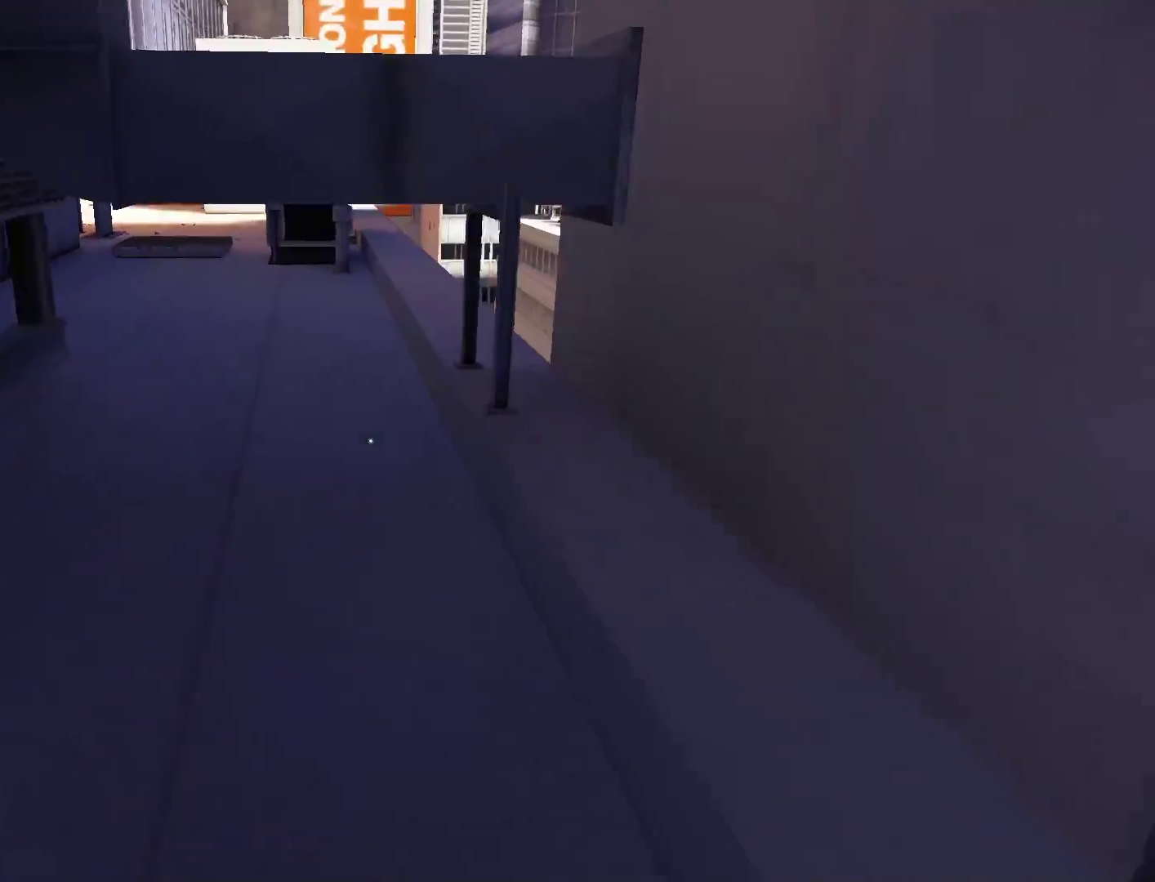
{"keys": ["w"], "mouse": [], "events": [[283, "space", "down"], [283, "w", "up"], [383, "space", "up"], [383, "w", "down"]]}
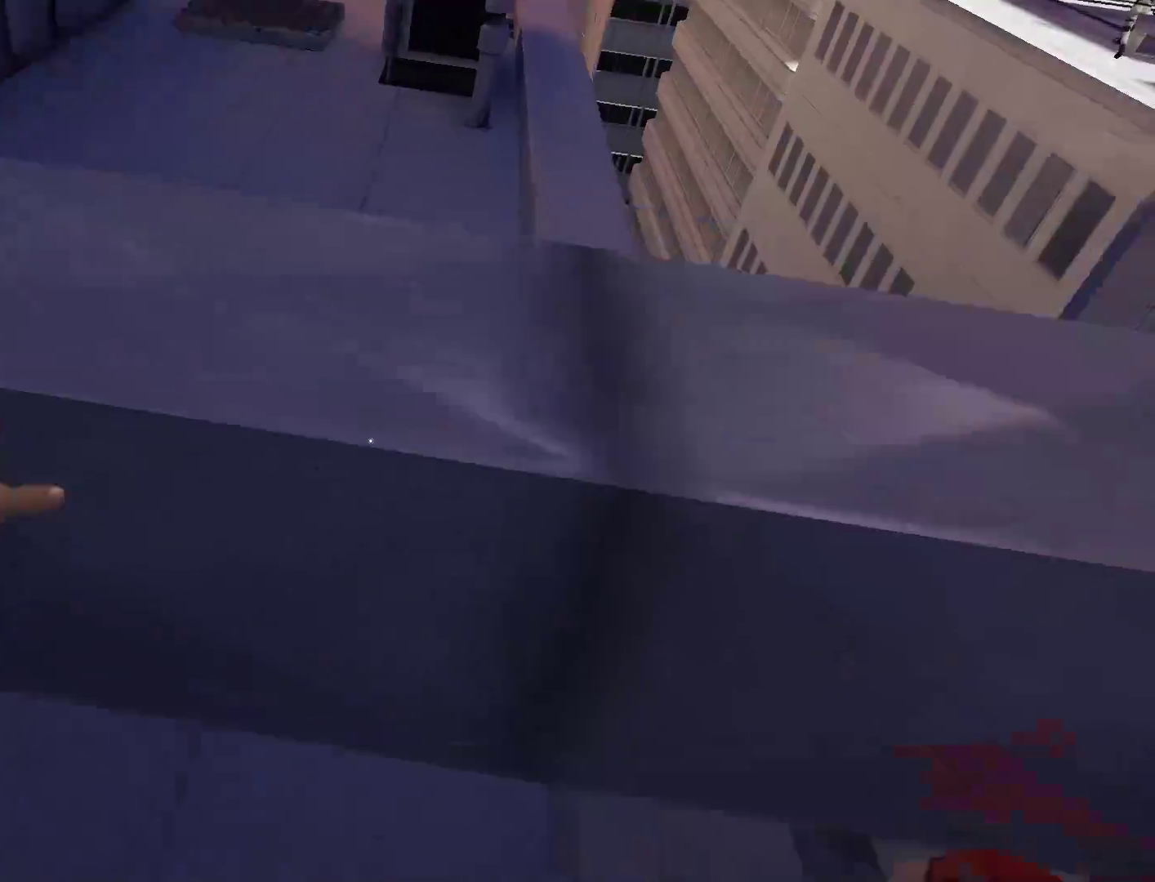
{"keys": ["w"], "mouse": [], "events": []}
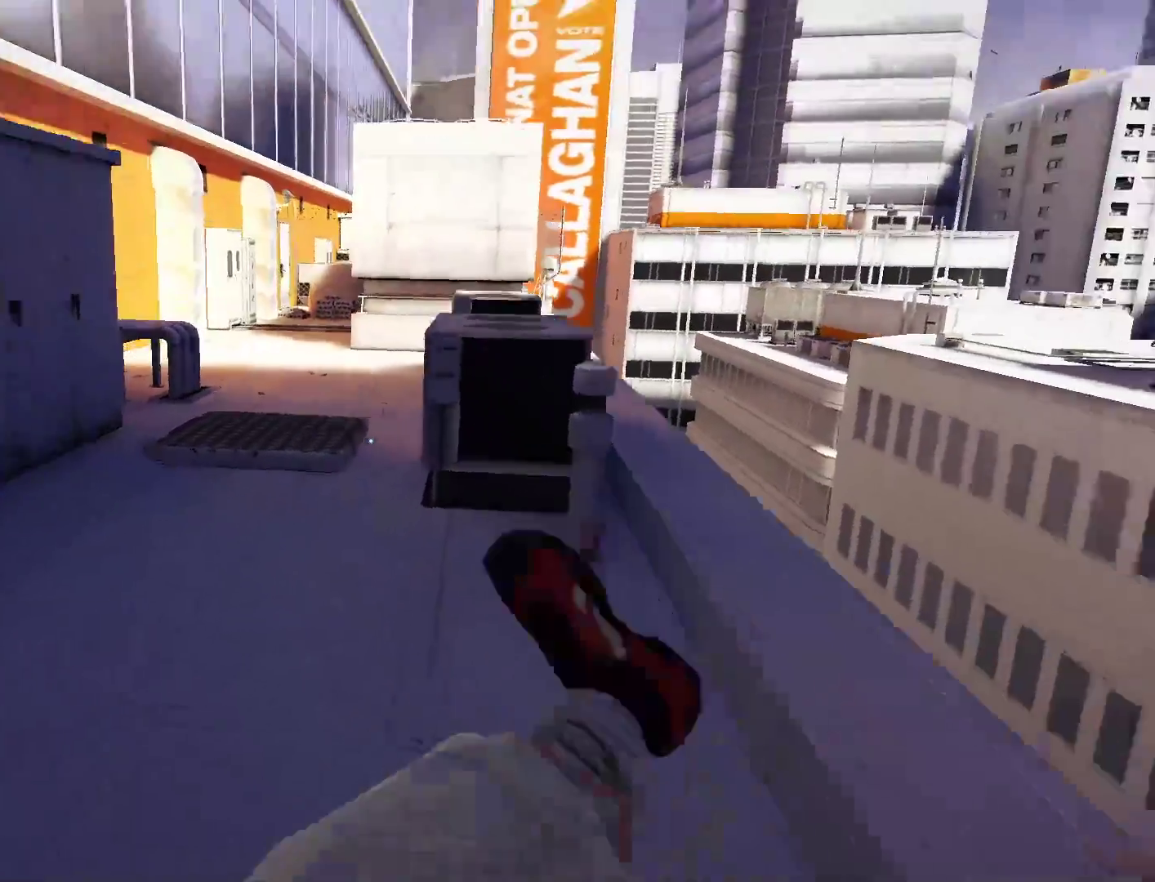
{"keys": ["w"], "mouse": [], "events": [[167, "a", "down"], [217, "w", "up"], [317, "space", "down"], [400, "a", "up"], [400, "w", "down"], [450, "space", "up"]]}
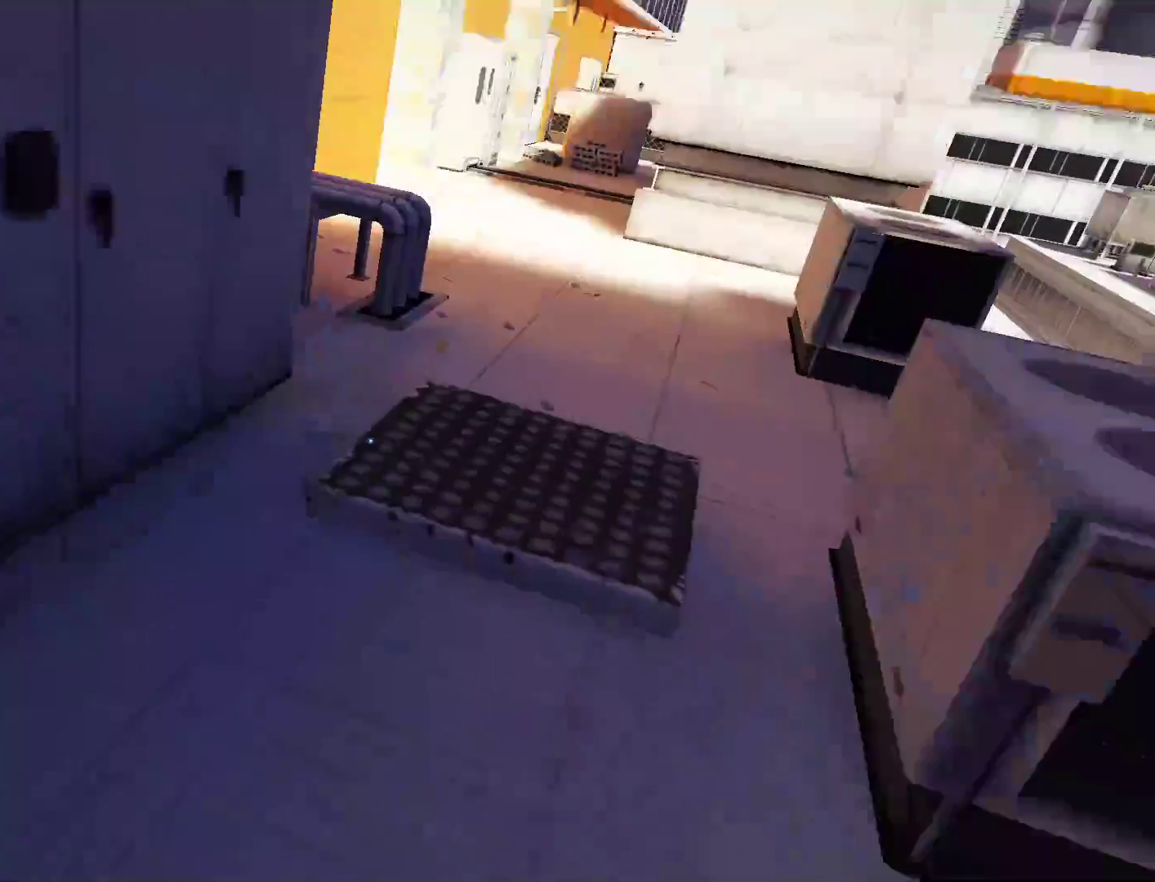
{"keys": ["w"], "mouse": [], "events": []}